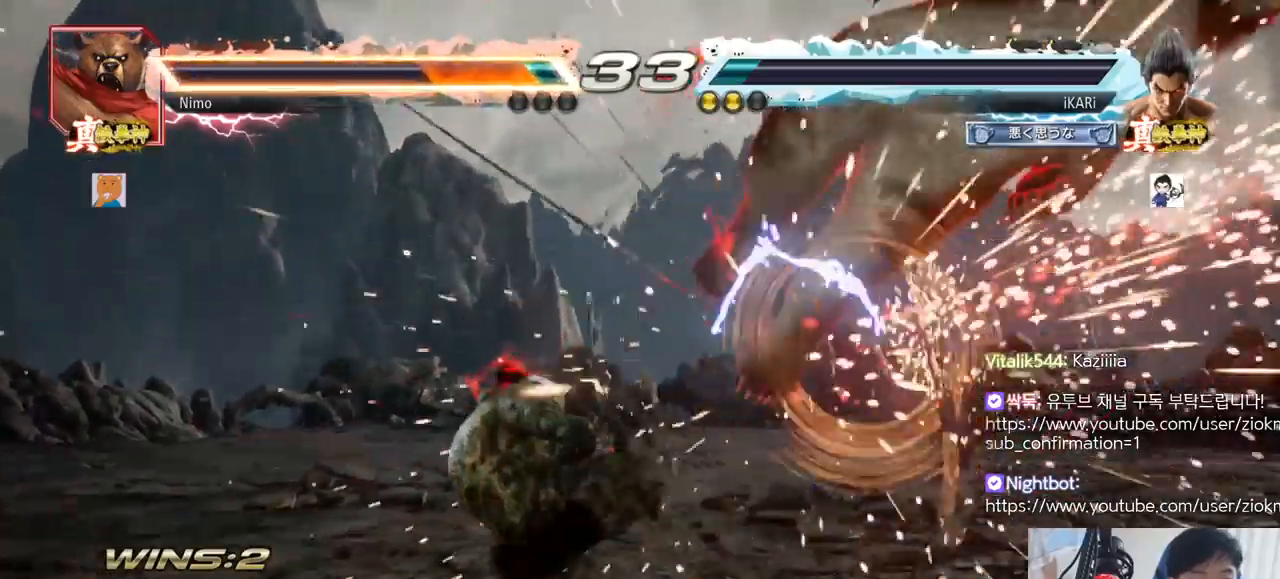
Gameplay with a controller (arcade stick); each line is a JSON object with the inputs held at the frame after it. "events" lists button and stick changes between this image and that frame as [ms after this image, input, new state], when the widget could be followed in between. Not read: L3 R3.
{"buttons": [], "left_stick": "center", "events": [[217, "SQUARE", "down"], [334, "TRIANGLE", "down"], [384, "TRIANGLE", "up"], [401, "SQUARE", "up"]]}
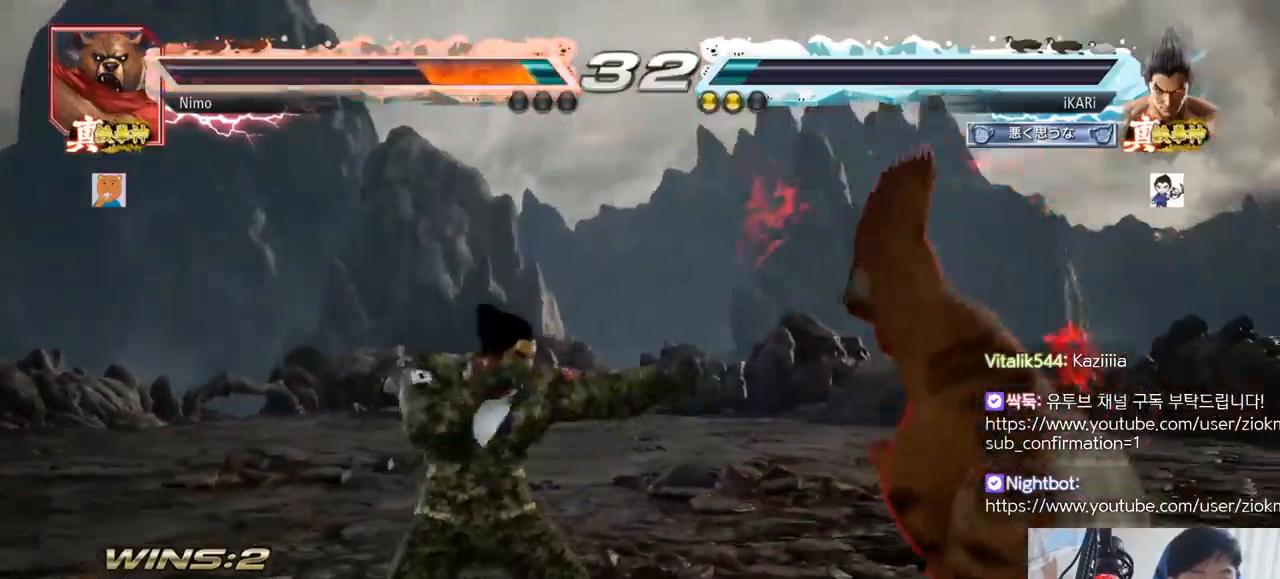
{"buttons": [], "left_stick": "center", "events": [[16, "CIRCLE", "down"], [83, "CROSS", "down"], [100, "CIRCLE", "up"], [133, "CROSS", "up"], [150, "CIRCLE", "down"], [200, "CIRCLE", "up"], [250, "CIRCLE", "down"], [267, "CROSS", "down"], [383, "CROSS", "up"], [433, "CIRCLE", "up"]]}
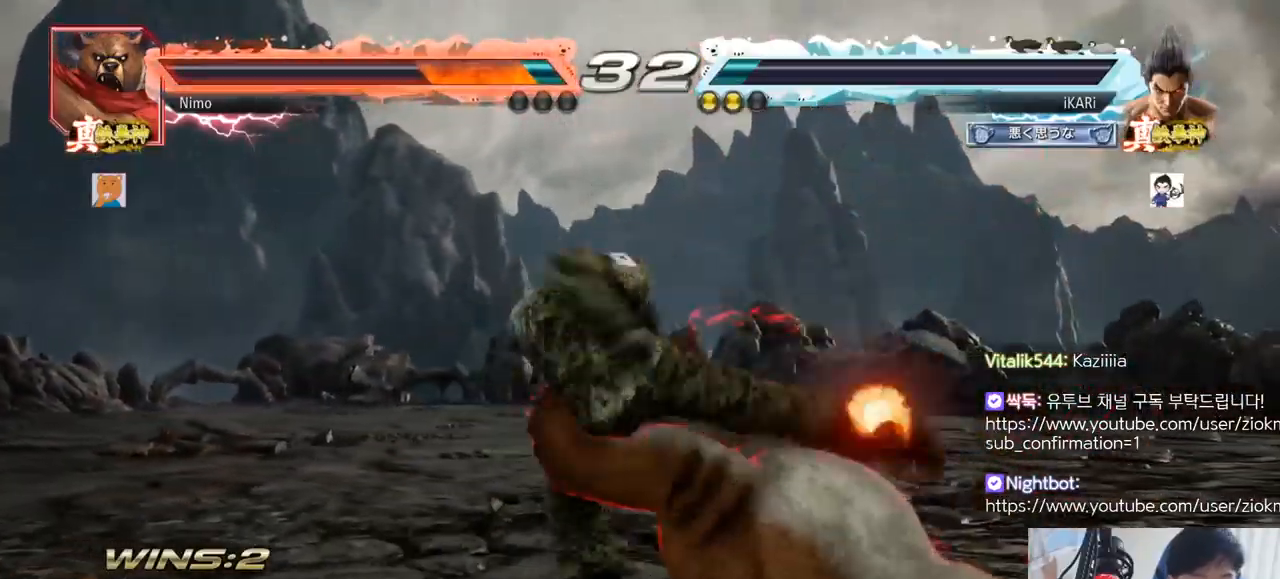
{"buttons": ["SQUARE", "TRIANGLE"], "left_stick": "center", "events": [[50, "TRIANGLE", "down"], [134, "TRIANGLE", "up"], [317, "CIRCLE", "down"], [334, "CROSS", "down"], [384, "CIRCLE", "up"], [401, "CROSS", "up"], [467, "SQUARE", "down"], [467, "TRIANGLE", "down"]]}
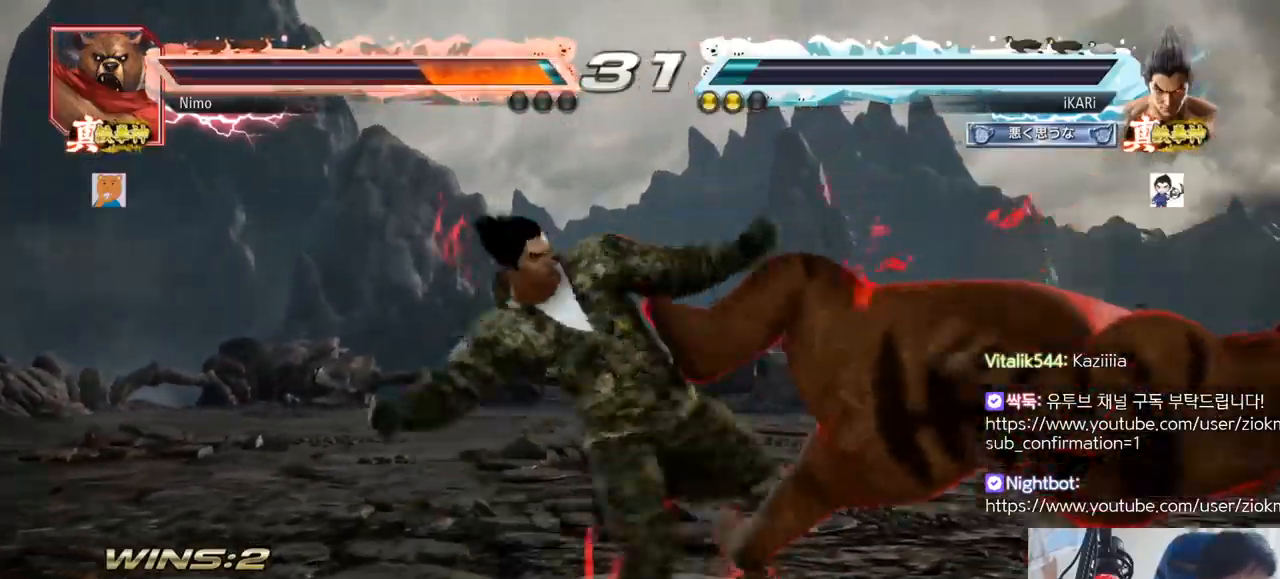
{"buttons": [], "left_stick": "center", "events": [[233, "TRIANGLE", "up"], [267, "SQUARE", "up"], [300, "SQUARE", "down"], [300, "TRIANGLE", "down"], [433, "SQUARE", "up"], [433, "TRIANGLE", "up"]]}